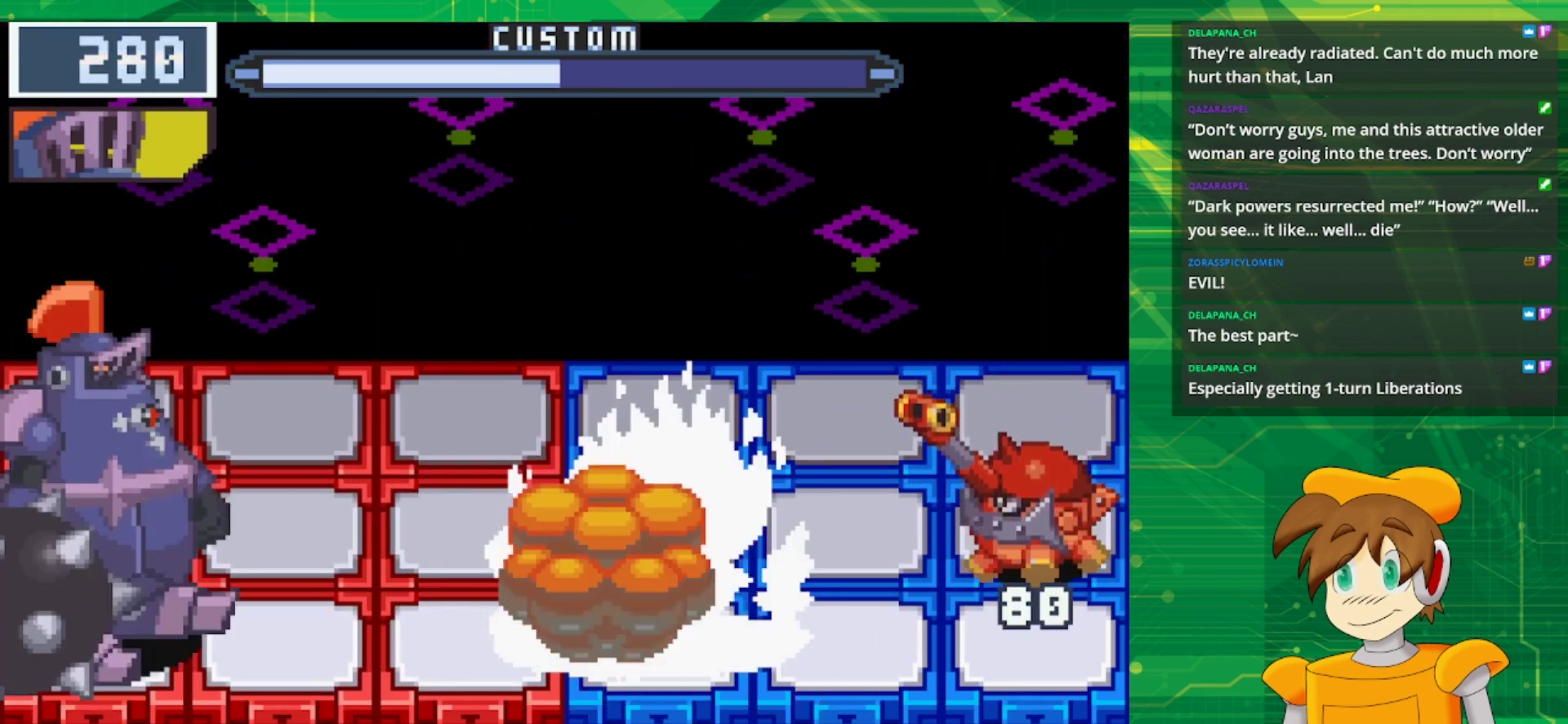
Gameplay with a controller (Nintendo layout); each line is a JSON object with the inputs held at the frame after it. "events" lists button and stick changes between this image and that frame as [ms after this image, input, new state], when the widget could be followed in between. Not read: L1 L3 R3.
{"buttons": ["B"], "events": [[267, "DPAD_RIGHT", "down"], [417, "DPAD_RIGHT", "up"]]}
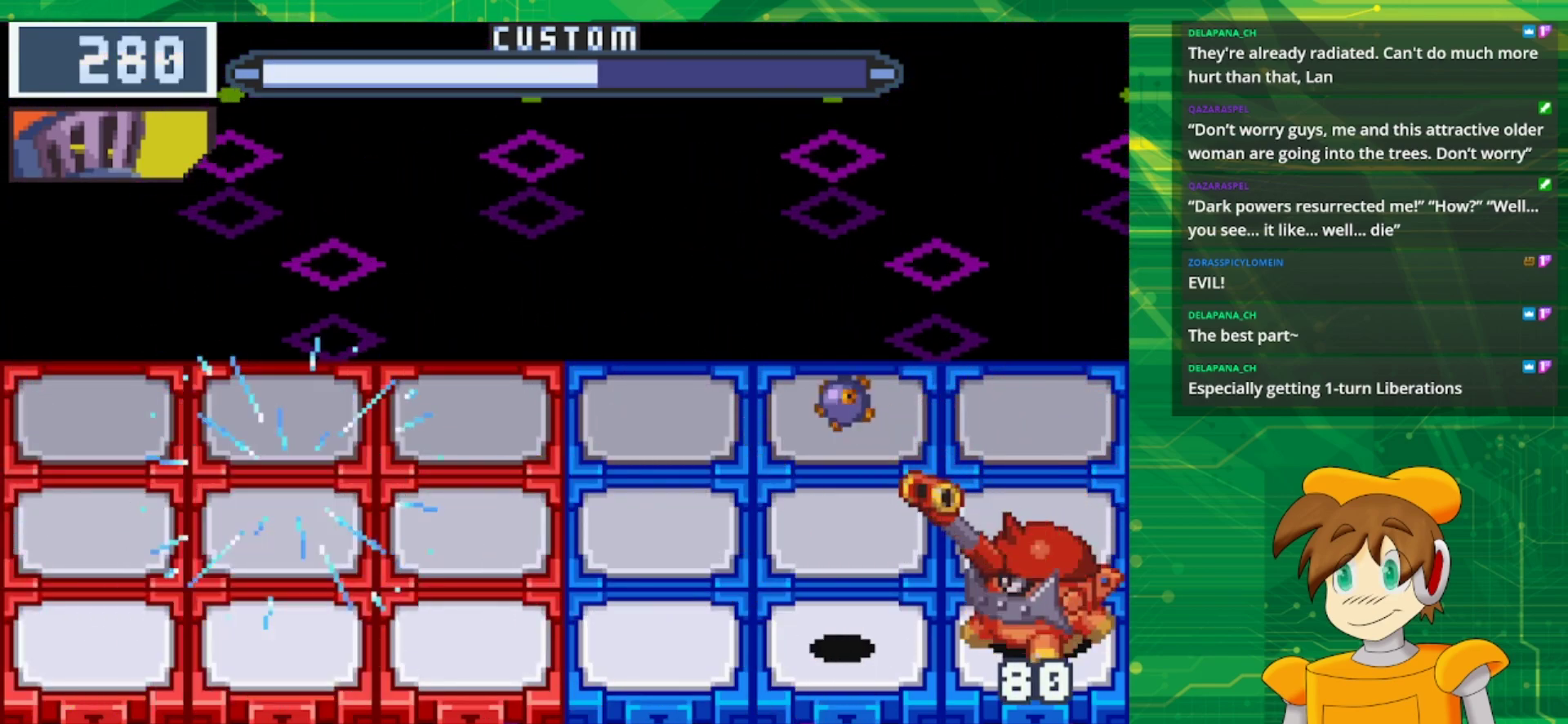
{"buttons": ["B", "DPAD_RIGHT"], "events": [[150, "DPAD_UP", "down"], [283, "DPAD_UP", "up"], [417, "DPAD_RIGHT", "down"]]}
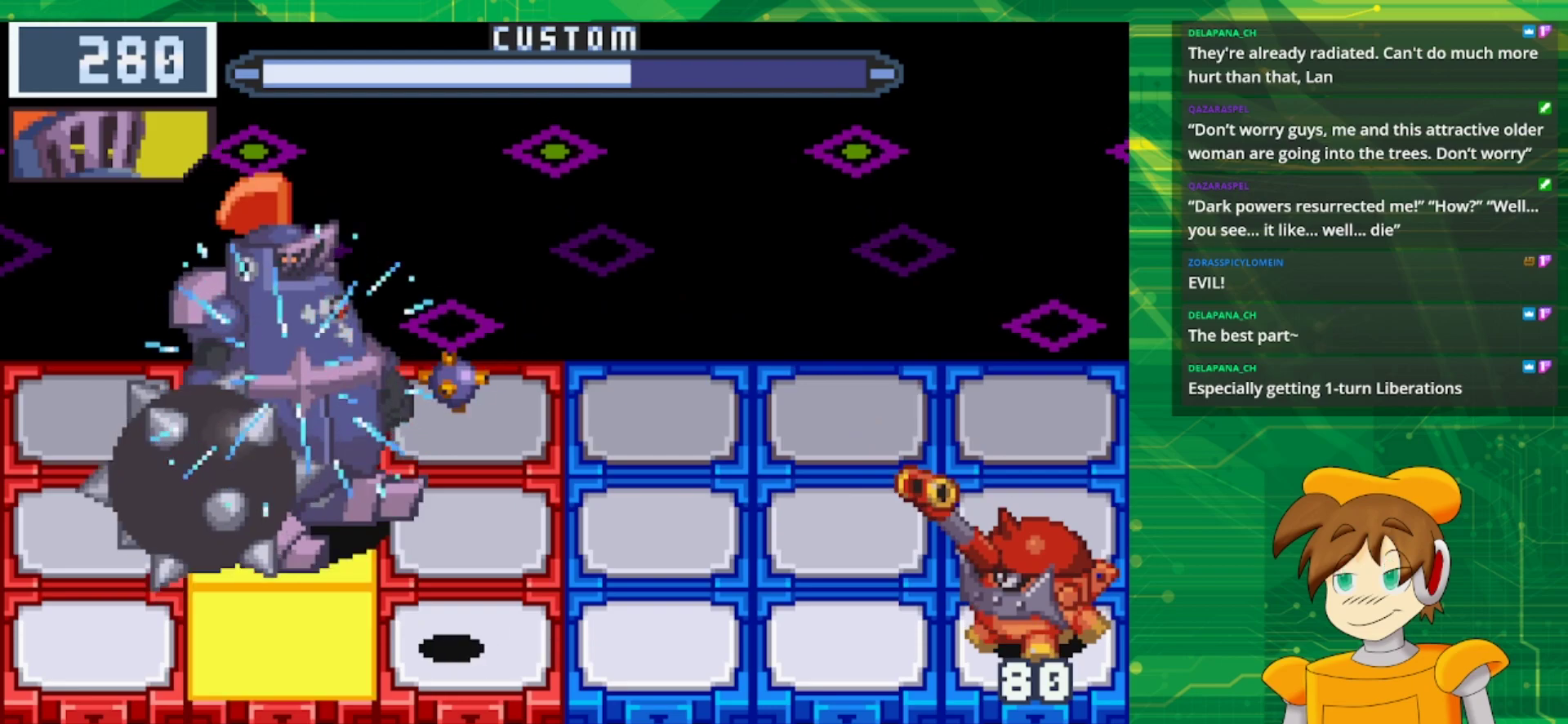
{"buttons": ["B"], "events": [[67, "DPAD_RIGHT", "up"]]}
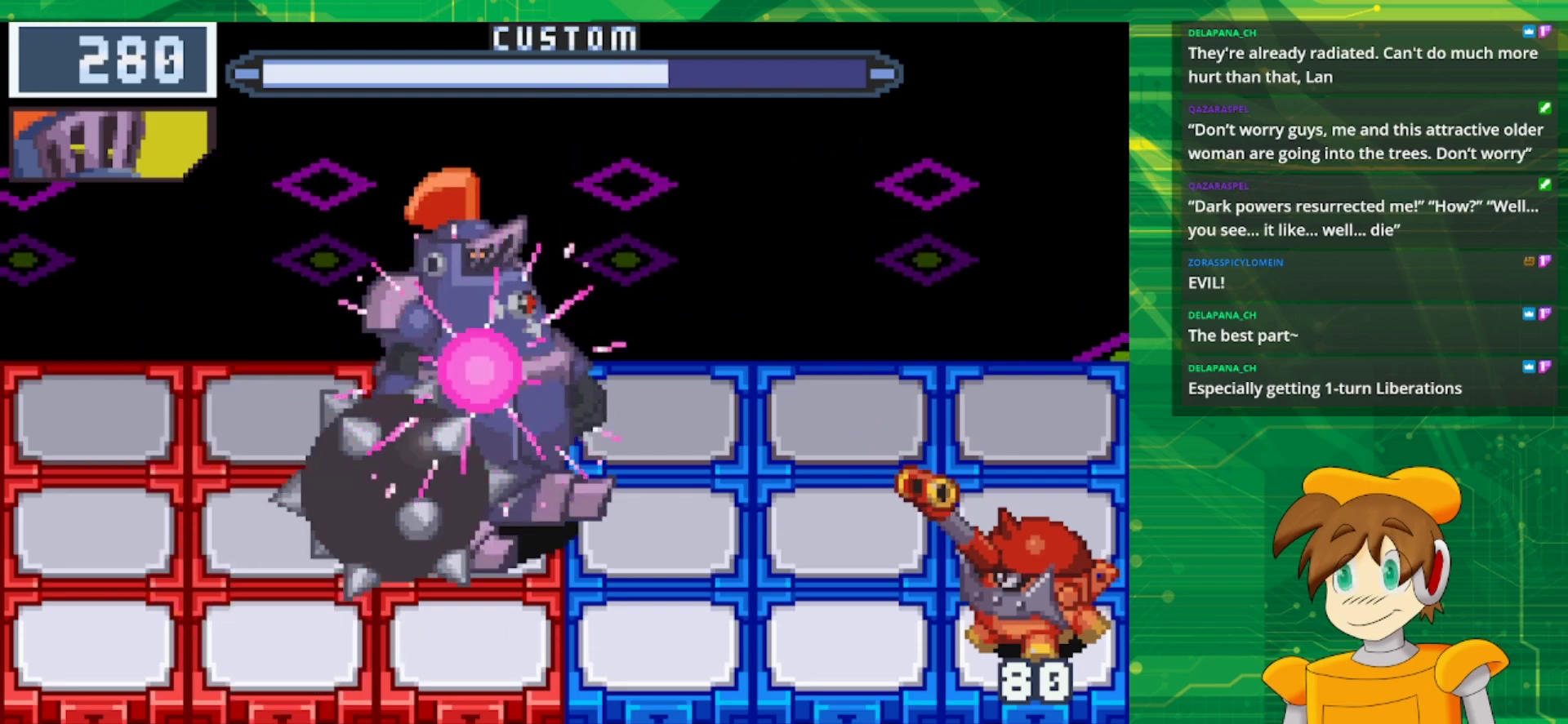
{"buttons": [], "events": [[350, "B", "up"]]}
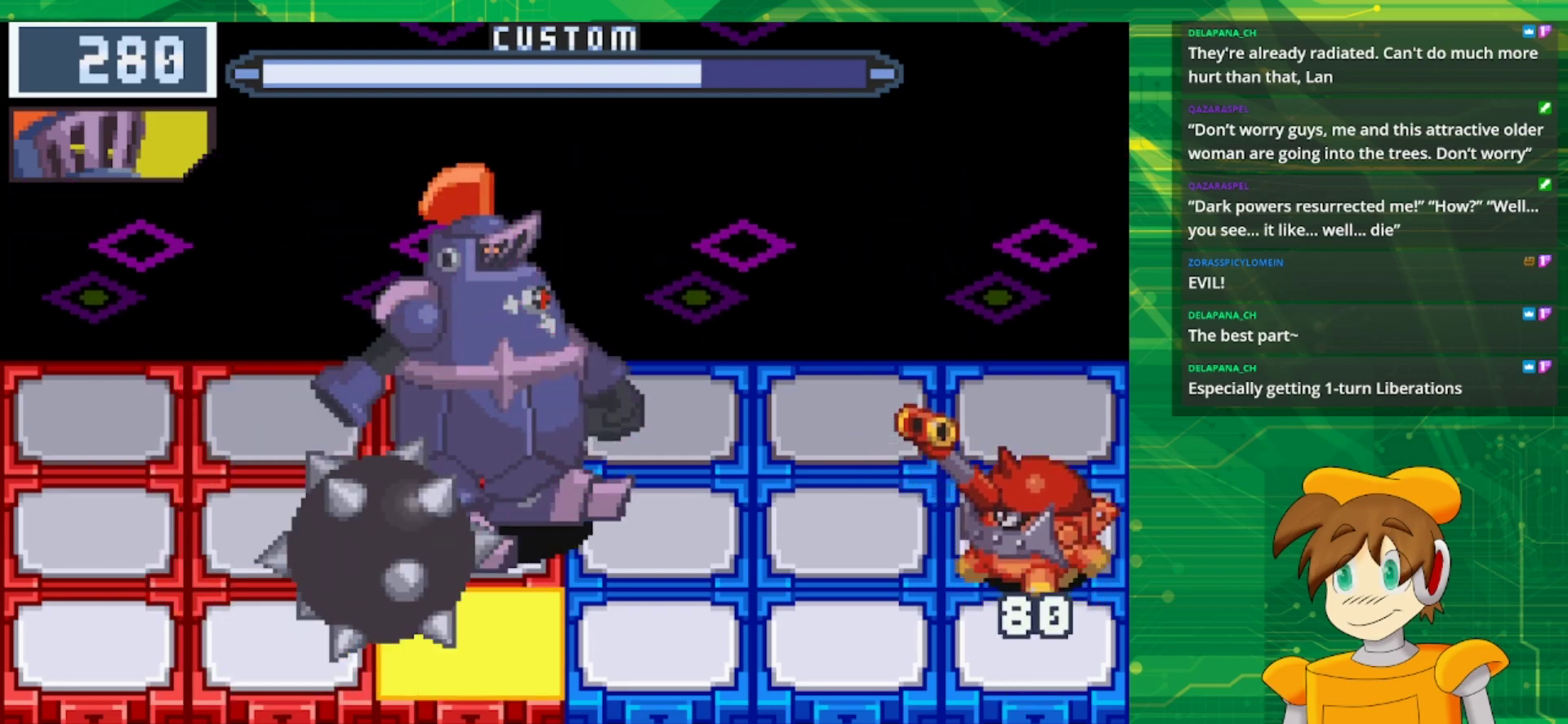
{"buttons": [], "events": []}
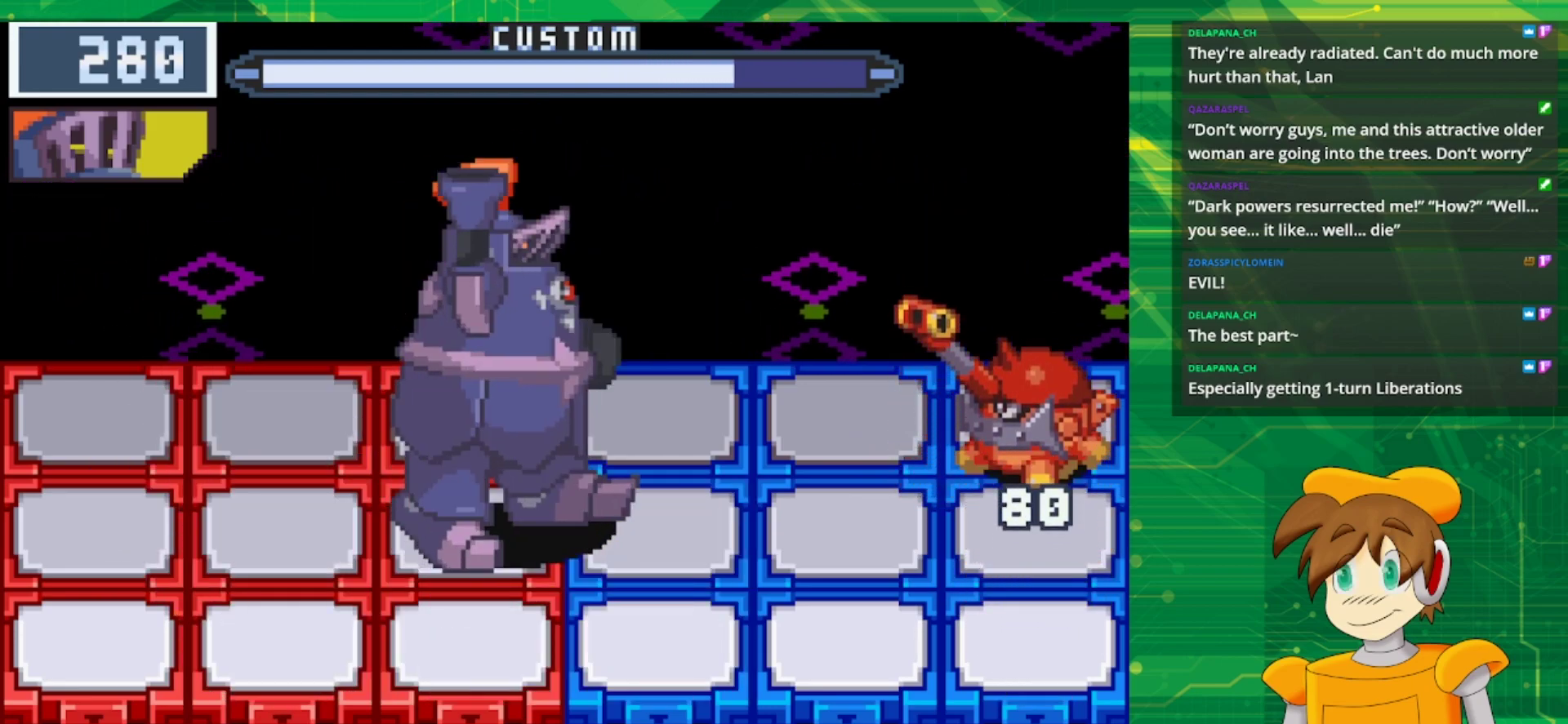
{"buttons": ["DPAD_LEFT"], "events": [[283, "DPAD_LEFT", "down"], [400, "DPAD_LEFT", "up"], [483, "DPAD_LEFT", "down"]]}
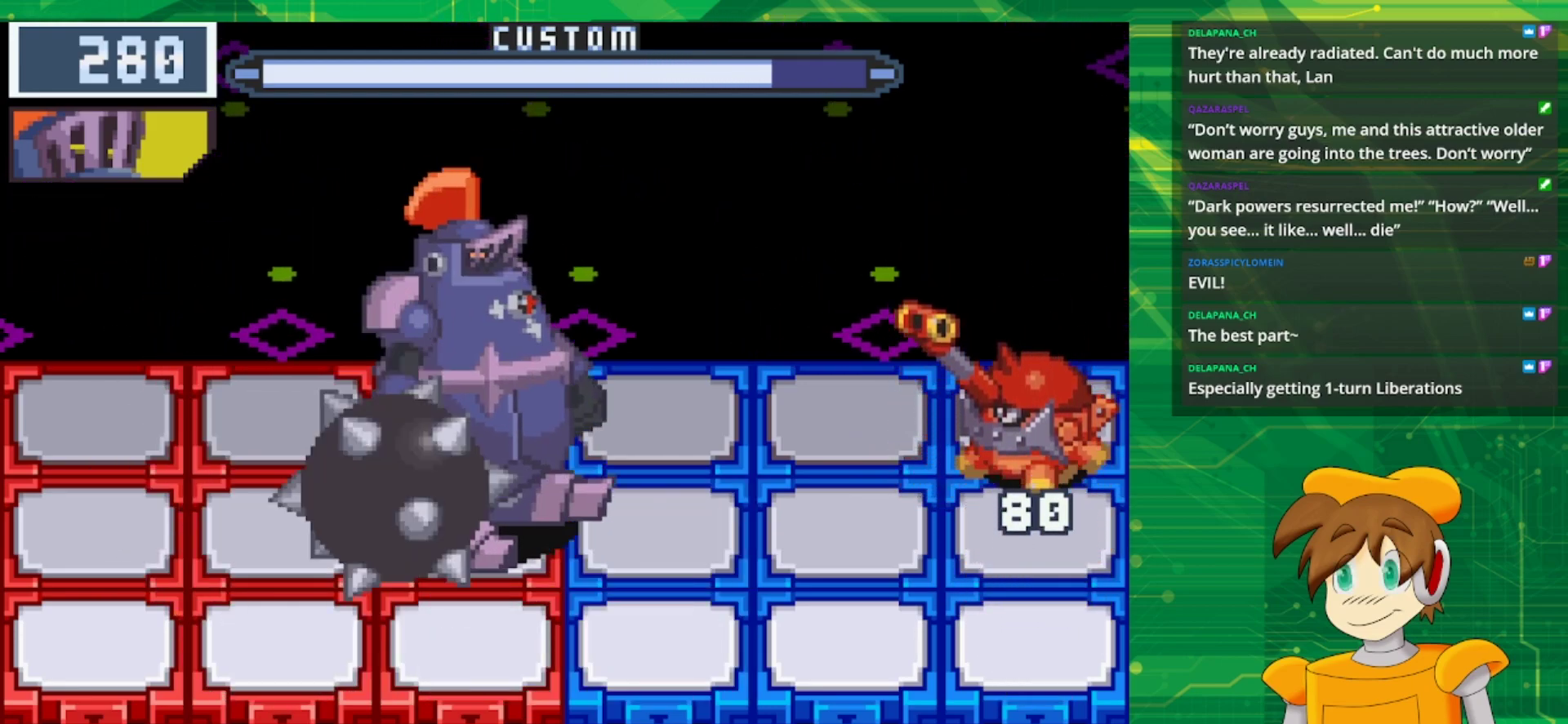
{"buttons": [], "events": [[117, "DPAD_LEFT", "up"]]}
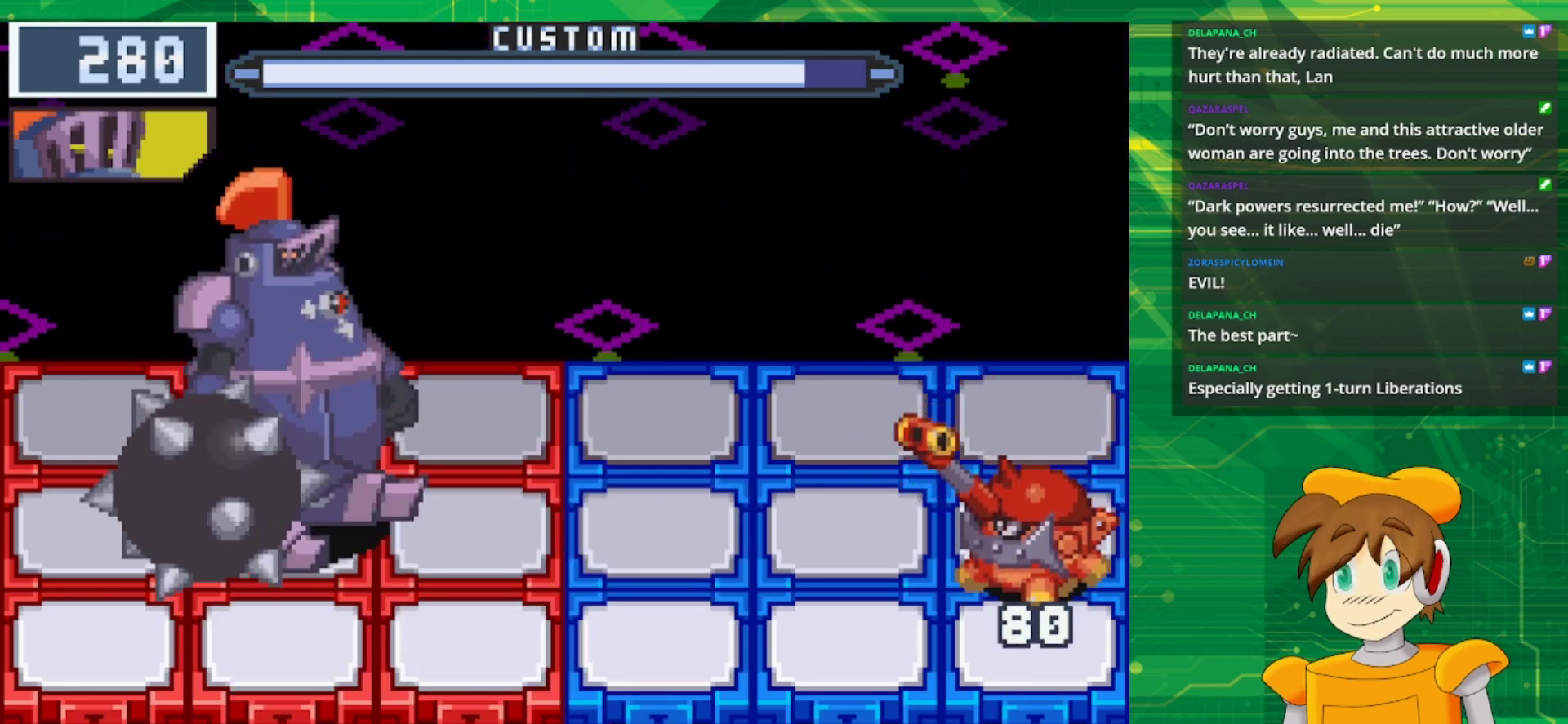
{"buttons": [], "events": [[50, "DPAD_LEFT", "down"], [183, "DPAD_LEFT", "up"], [350, "DPAD_RIGHT", "down"], [500, "DPAD_RIGHT", "up"]]}
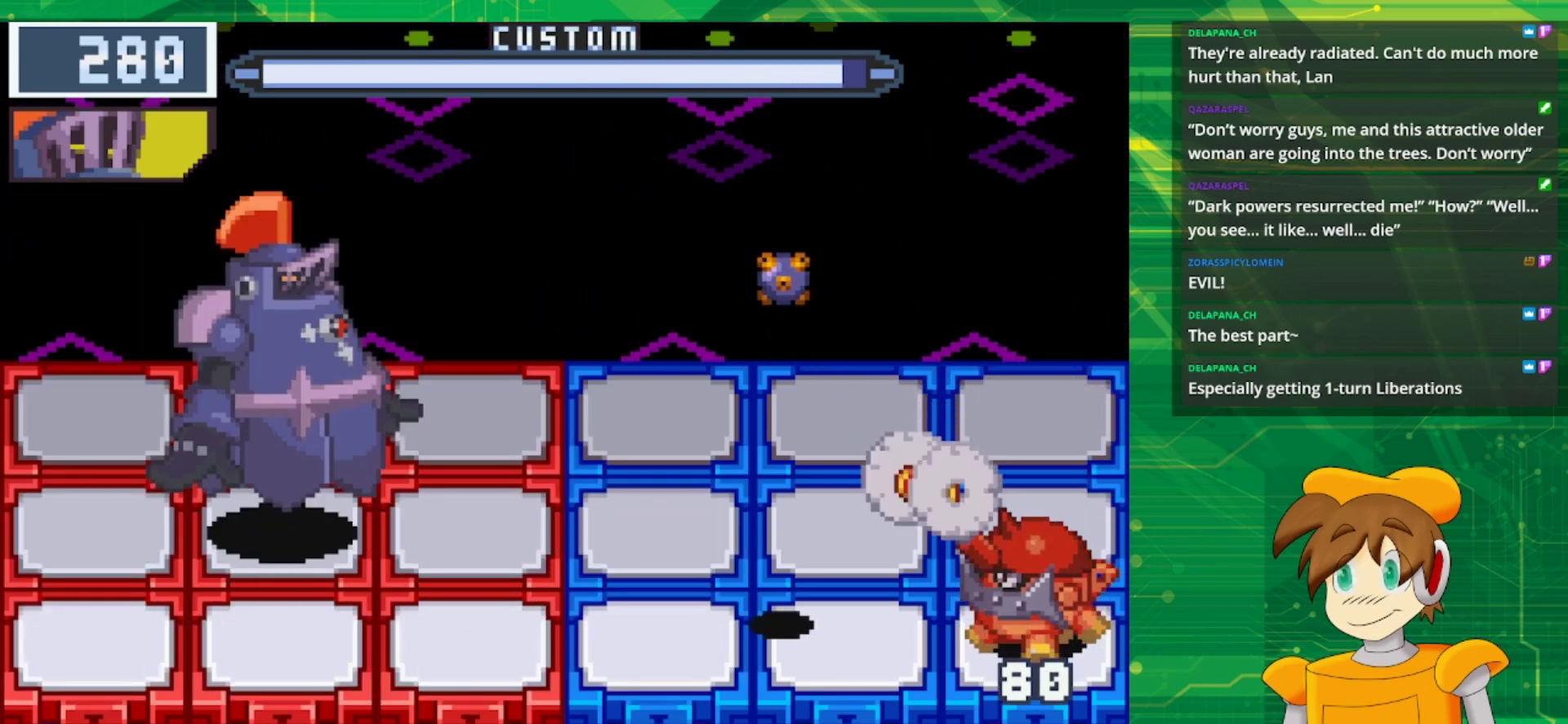
{"buttons": [], "events": [[83, "DPAD_RIGHT", "down"], [200, "DPAD_RIGHT", "up"]]}
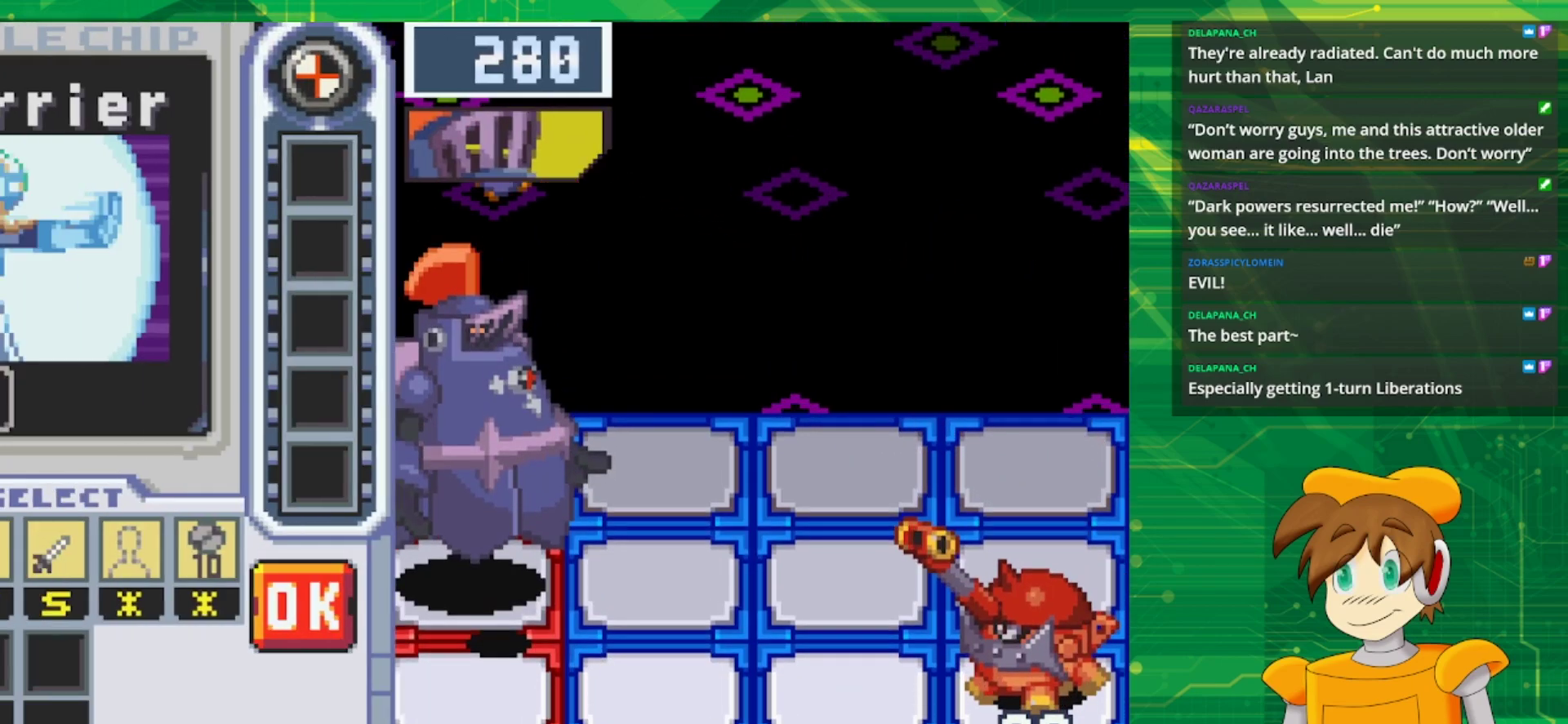
{"buttons": [], "events": []}
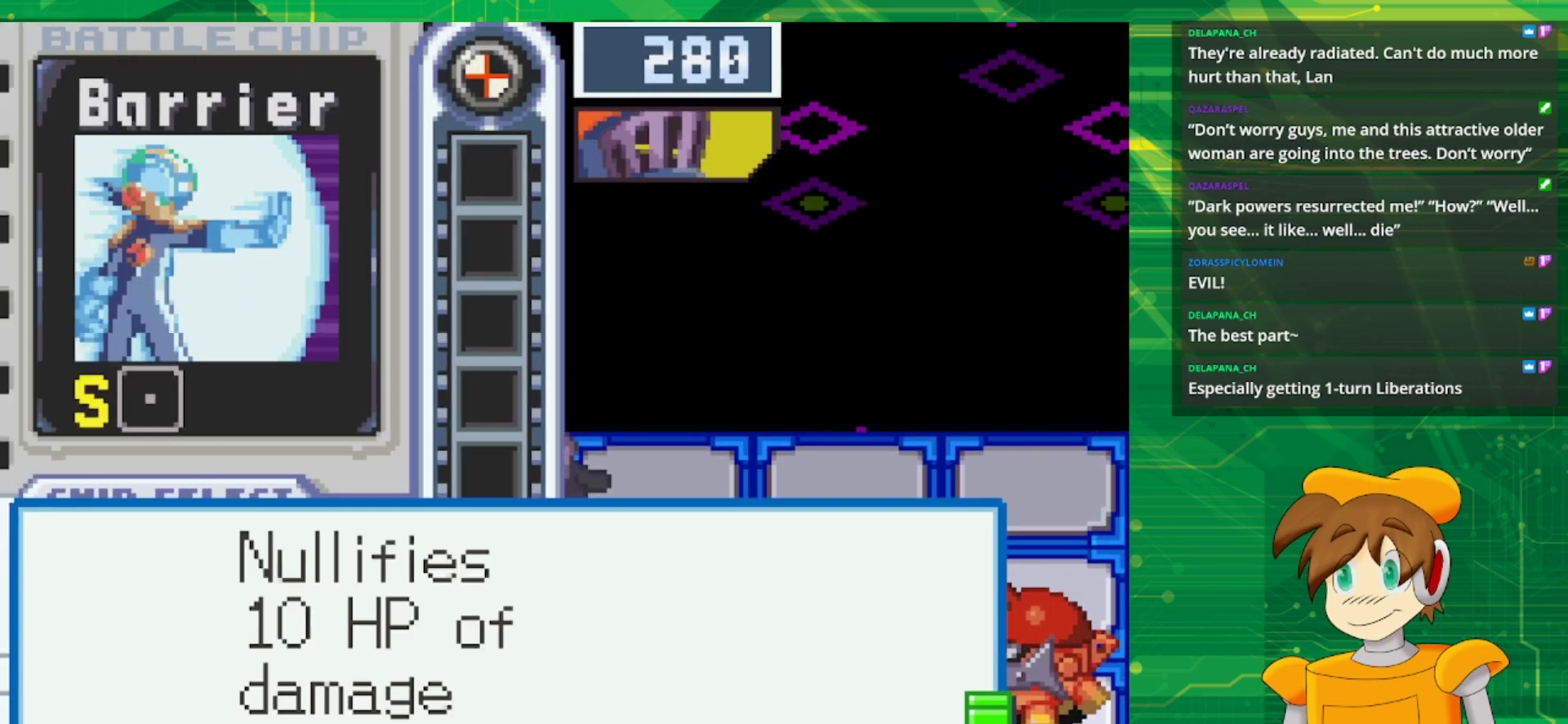
{"buttons": [], "events": []}
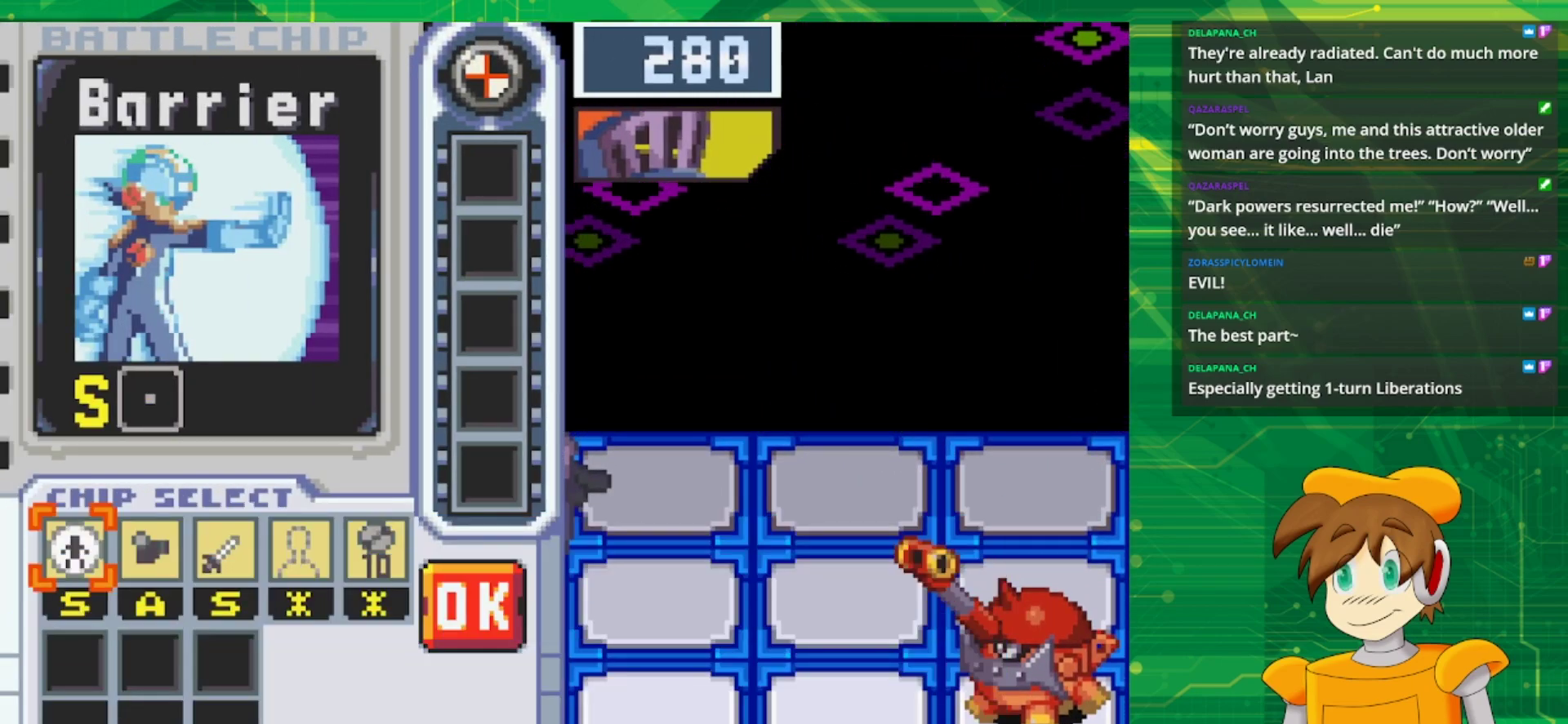
{"buttons": [], "events": []}
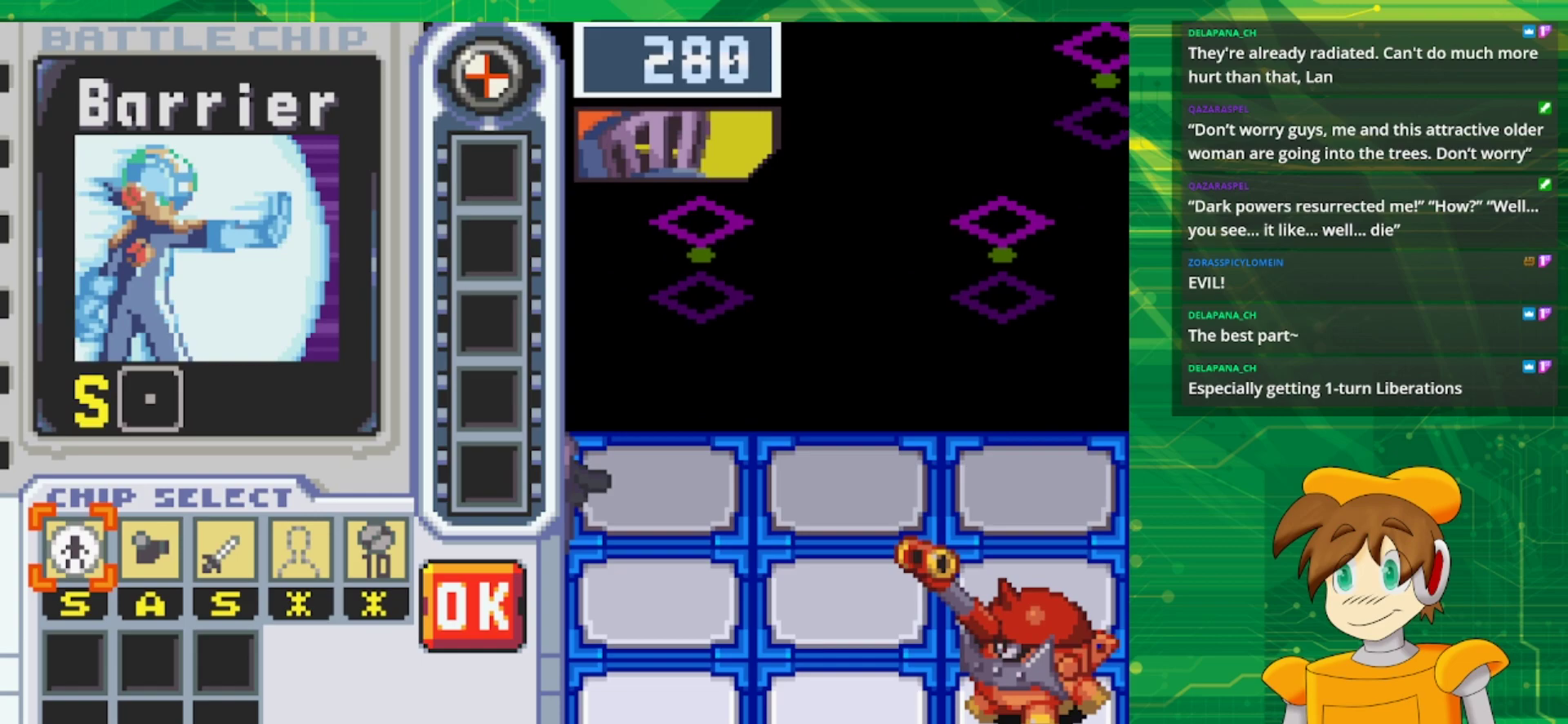
{"buttons": [], "events": []}
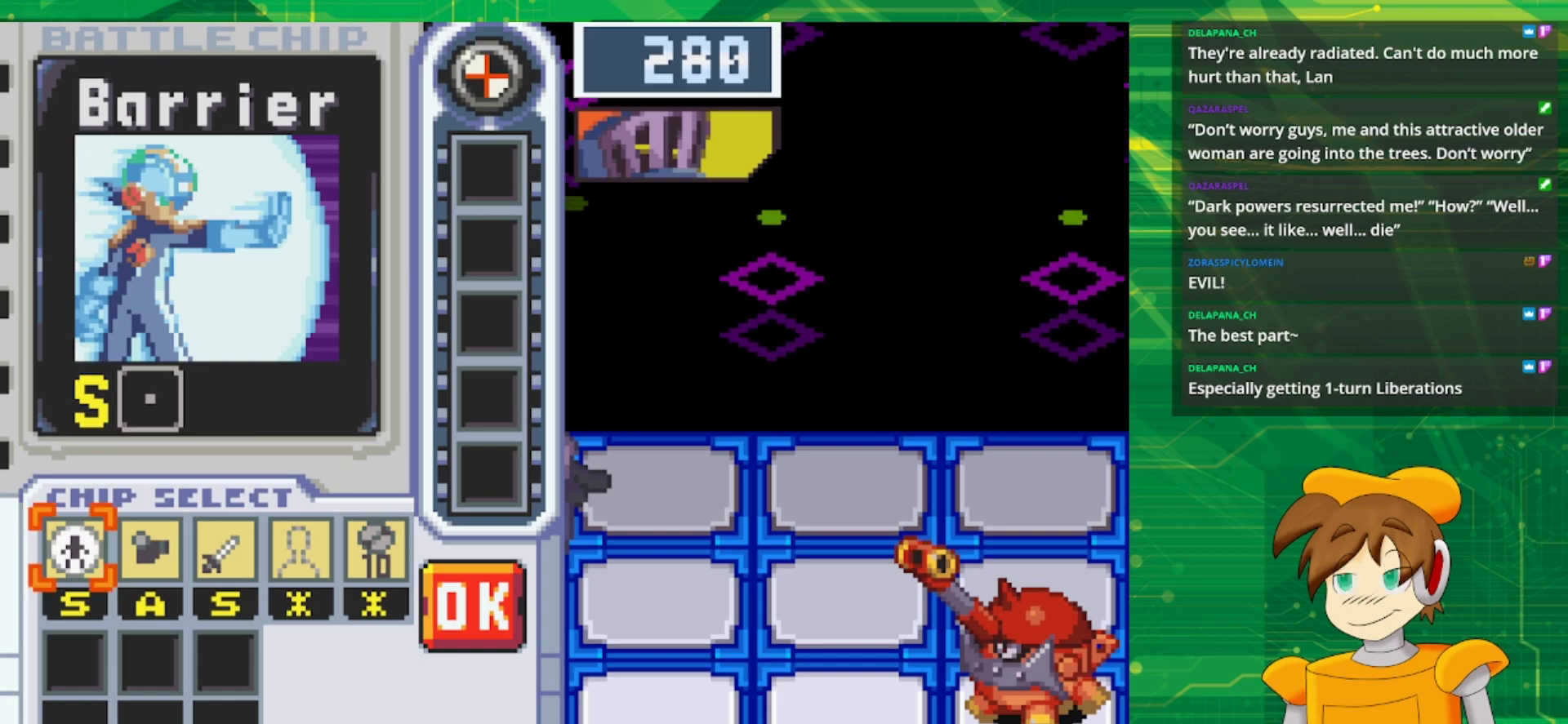
{"buttons": [], "events": []}
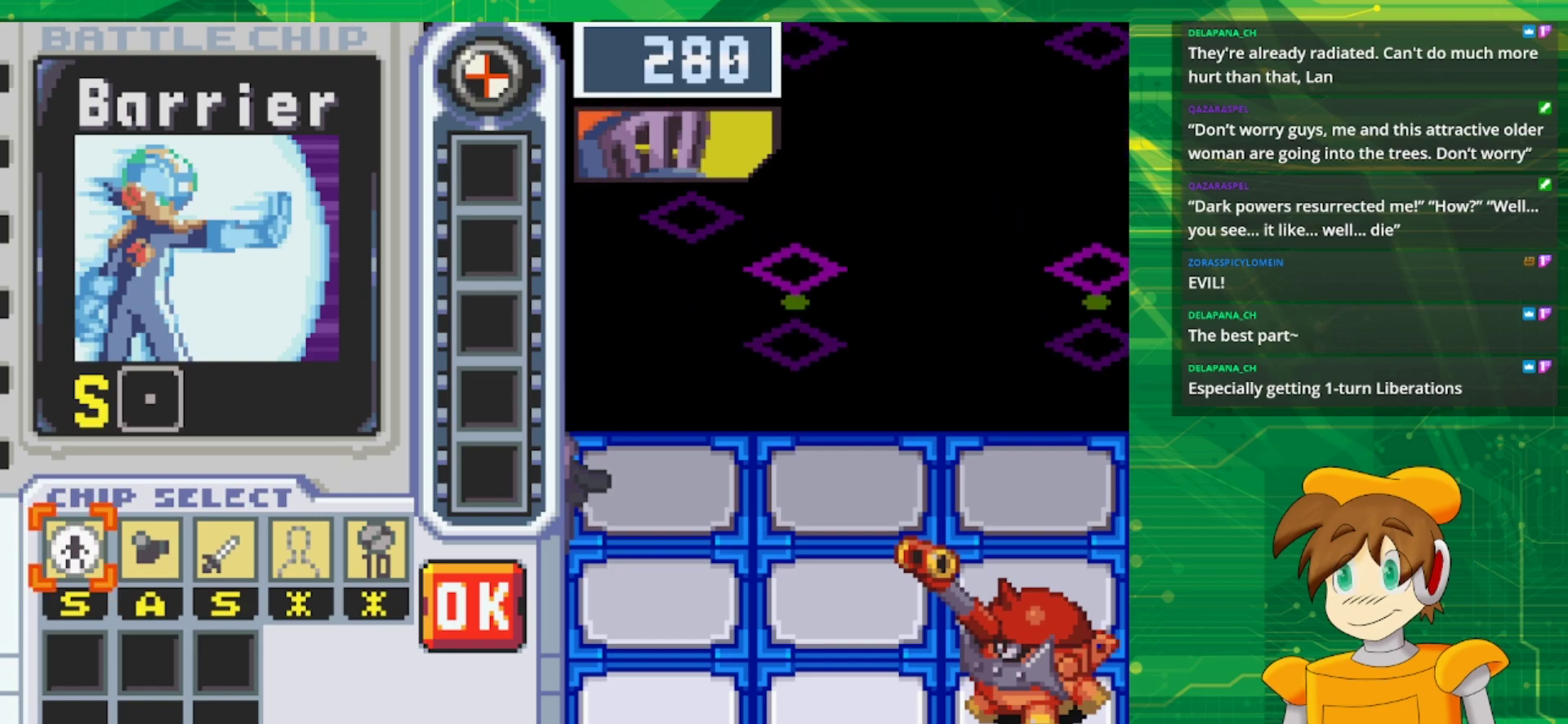
{"buttons": [], "events": []}
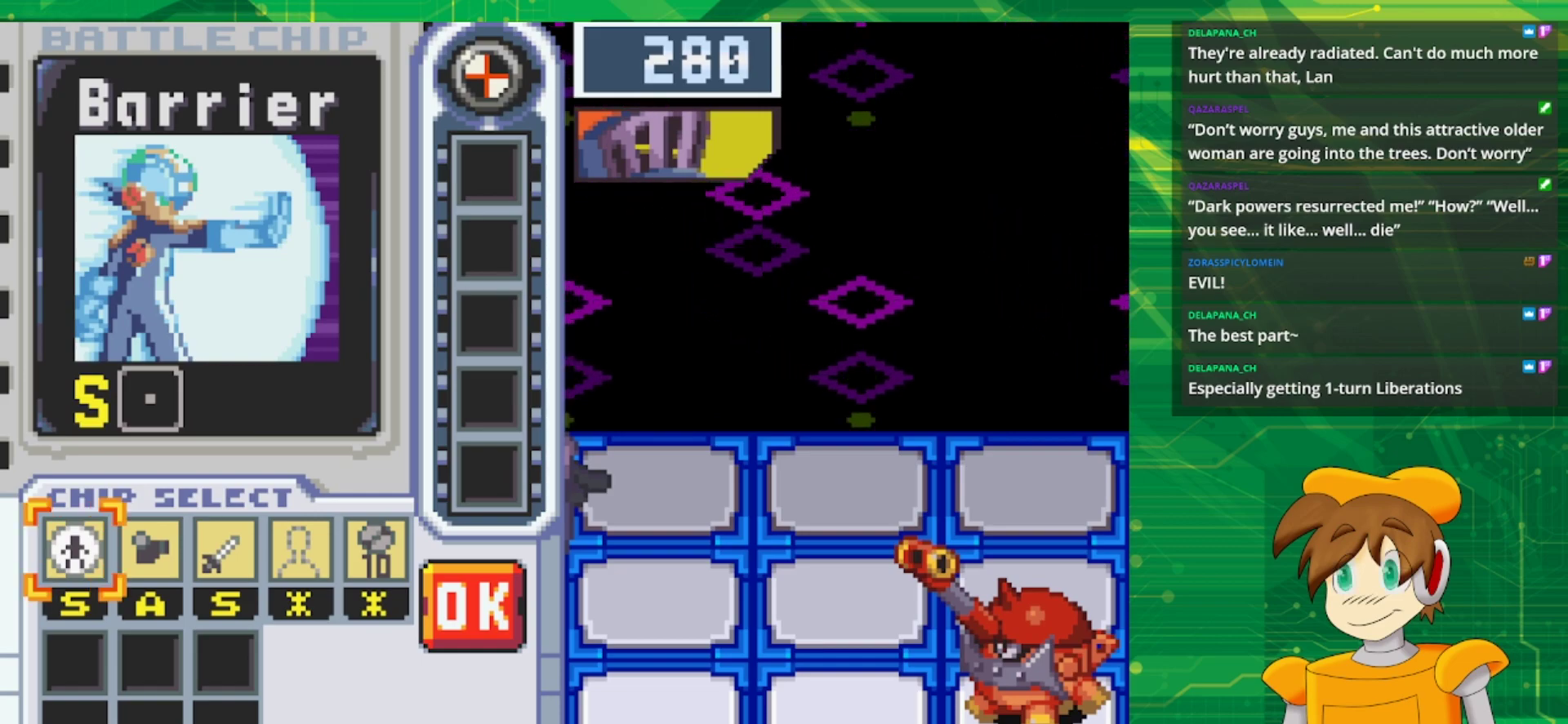
{"buttons": [], "events": []}
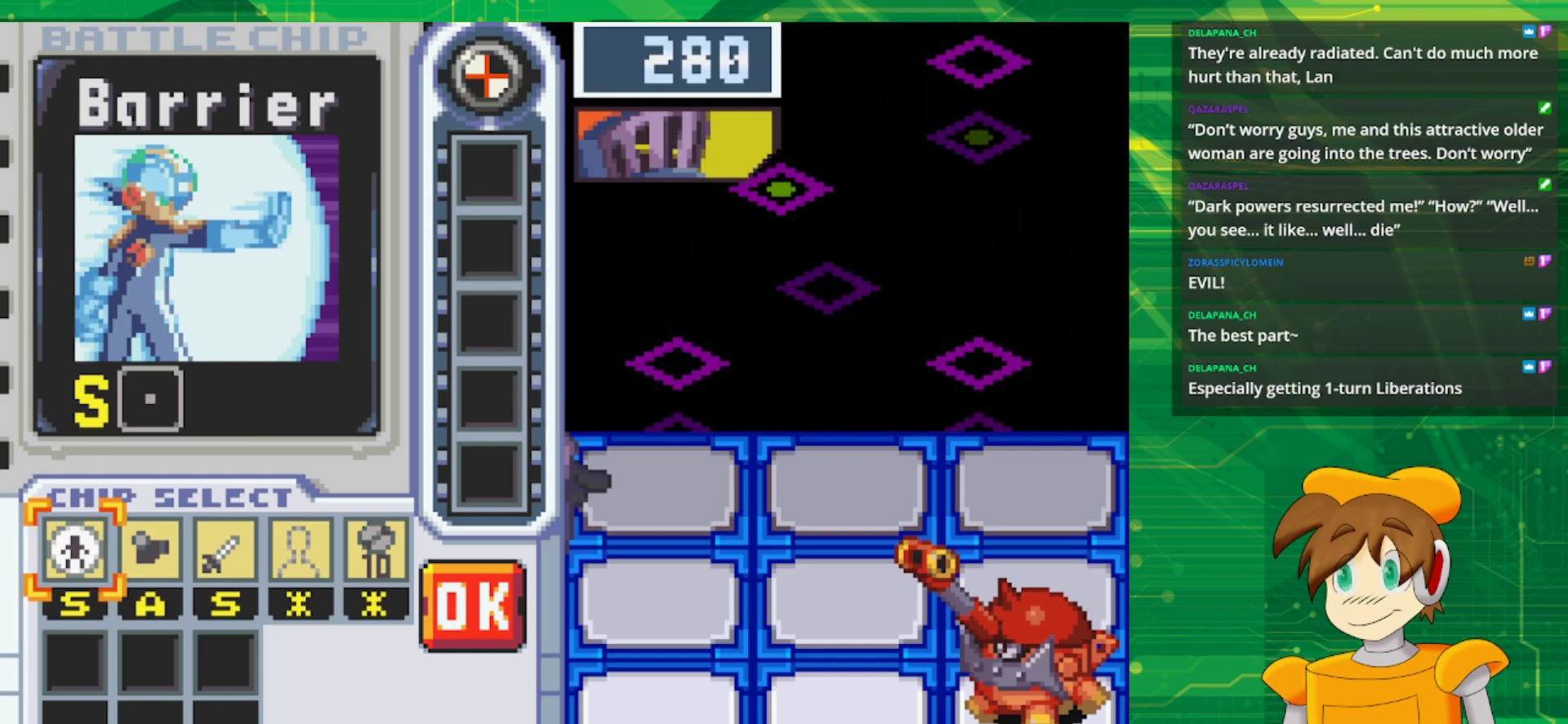
{"buttons": [], "events": []}
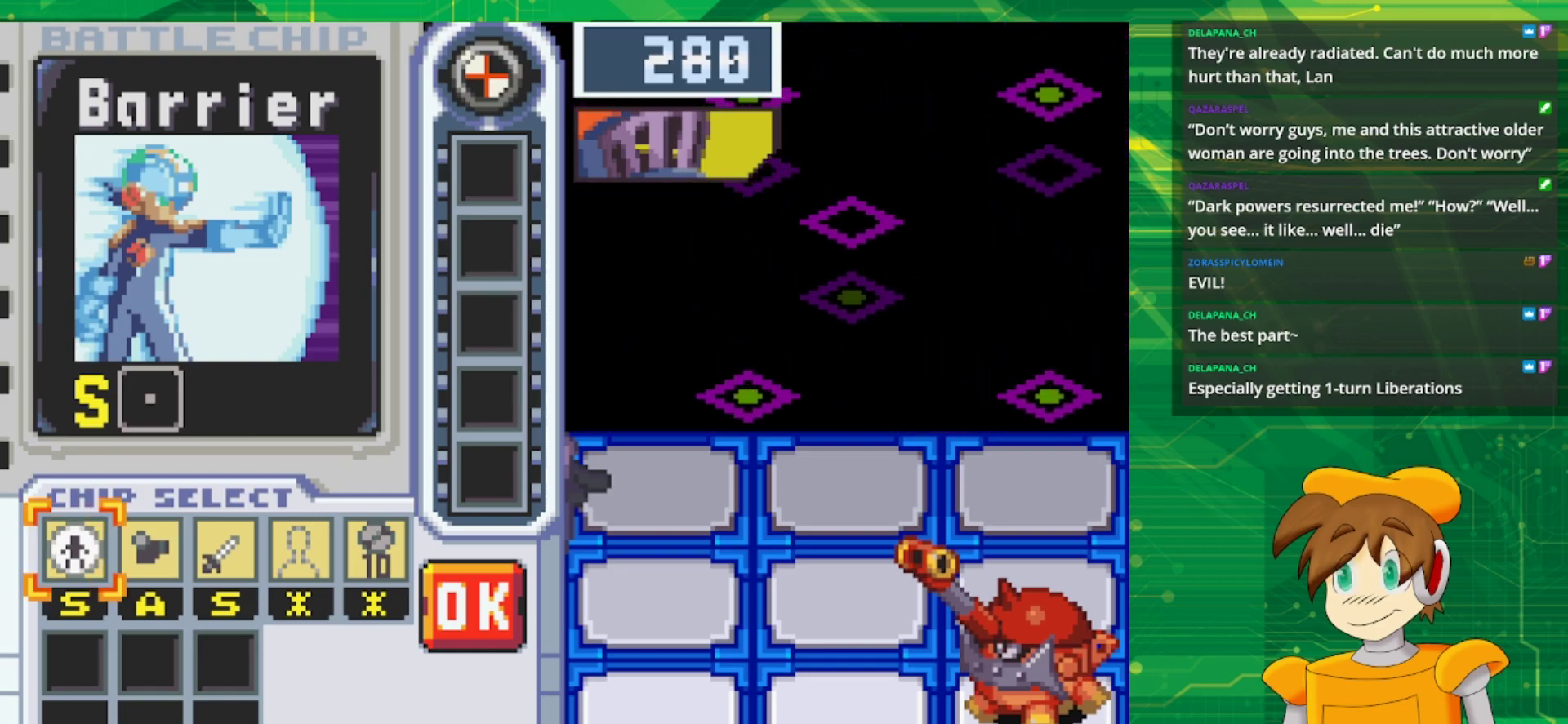
{"buttons": [], "events": []}
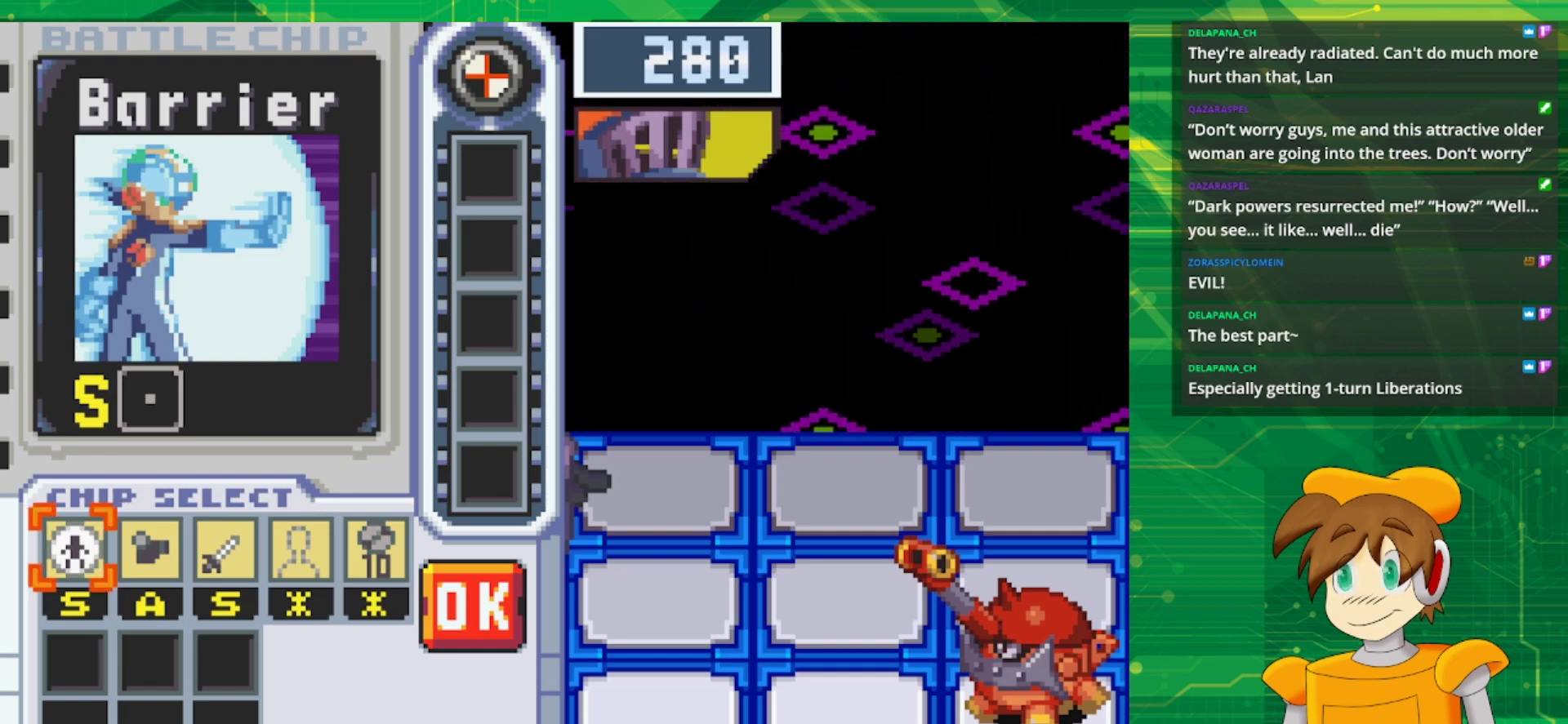
{"buttons": [], "events": []}
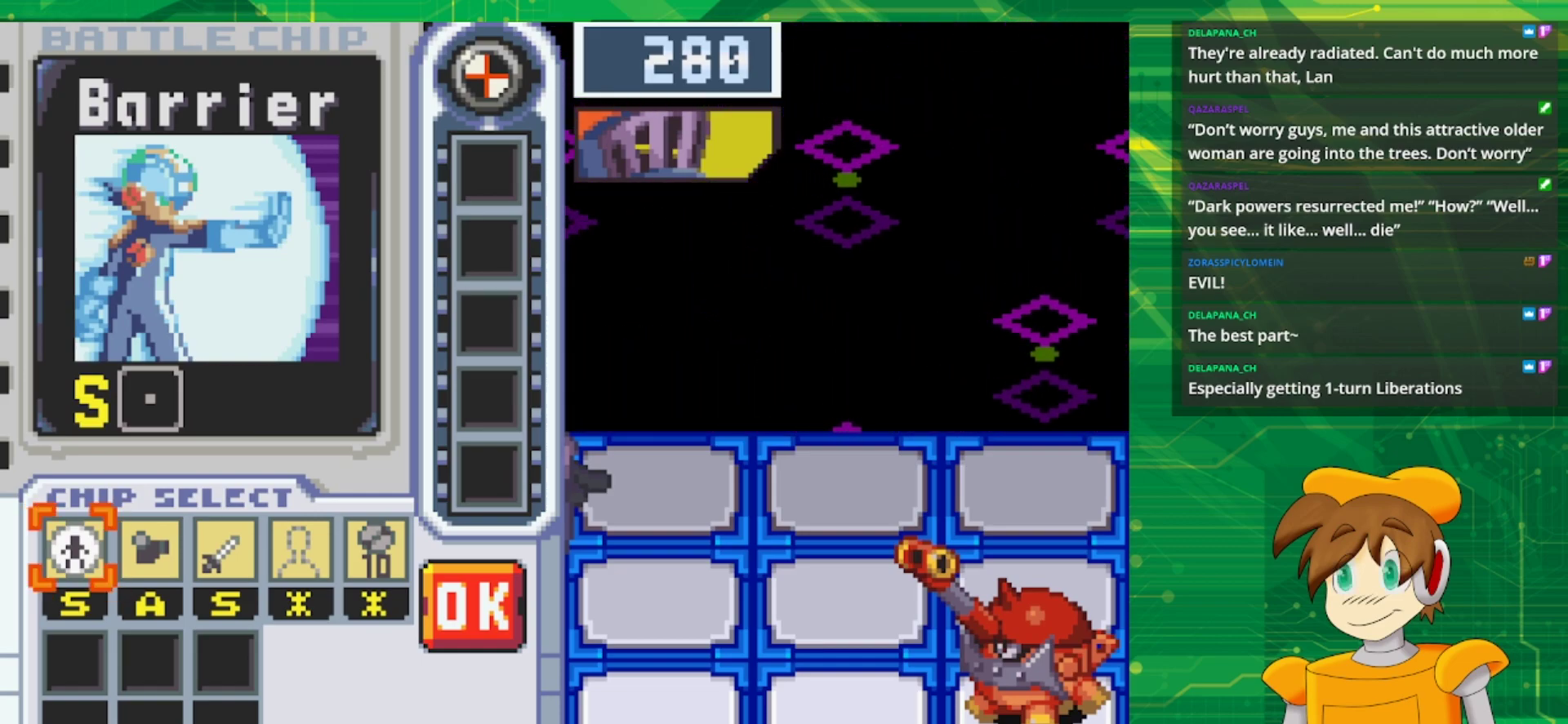
{"buttons": ["DPAD_RIGHT"], "events": [[200, "DPAD_RIGHT", "down"], [300, "DPAD_RIGHT", "up"], [367, "DPAD_RIGHT", "down"]]}
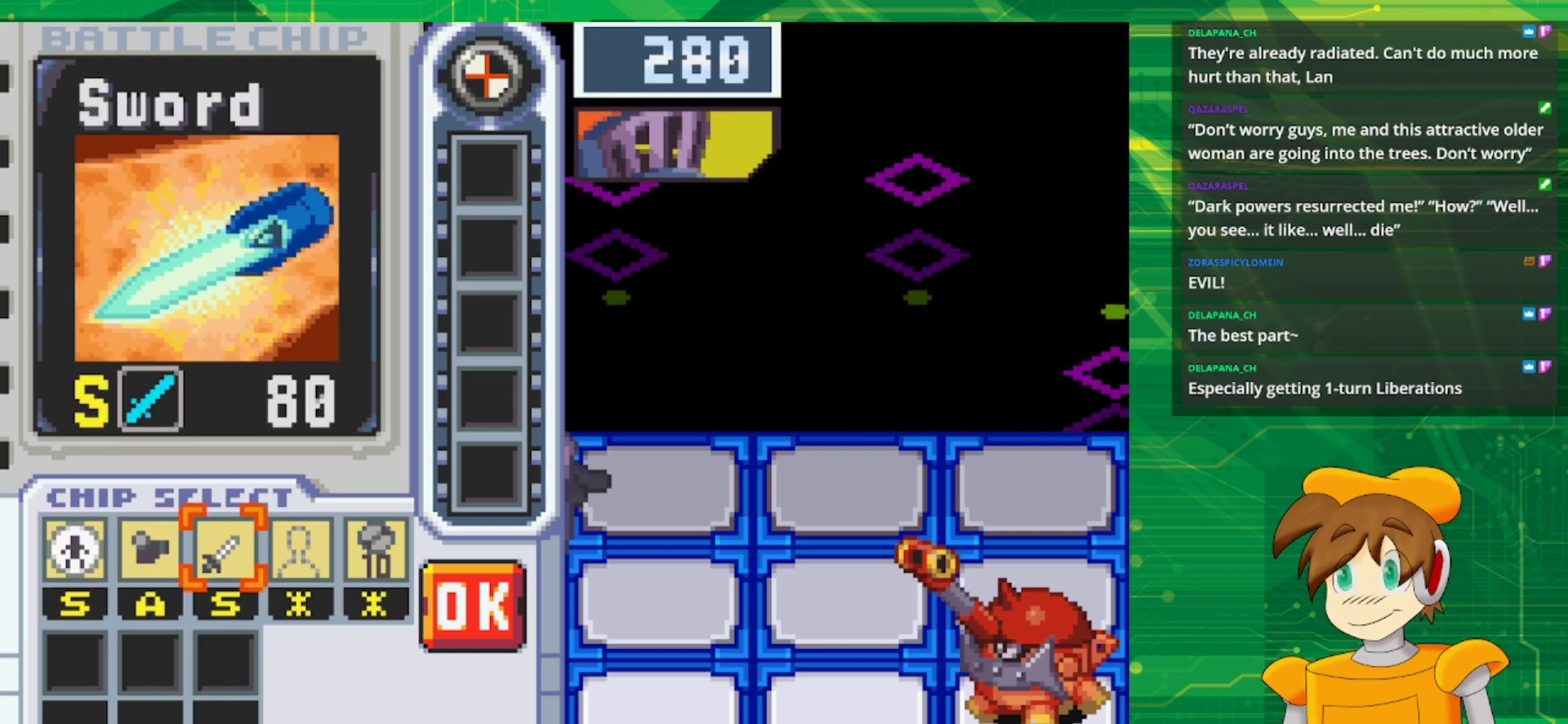
{"buttons": [], "events": [[17, "DPAD_RIGHT", "up"], [67, "DPAD_RIGHT", "down"], [200, "DPAD_RIGHT", "up"]]}
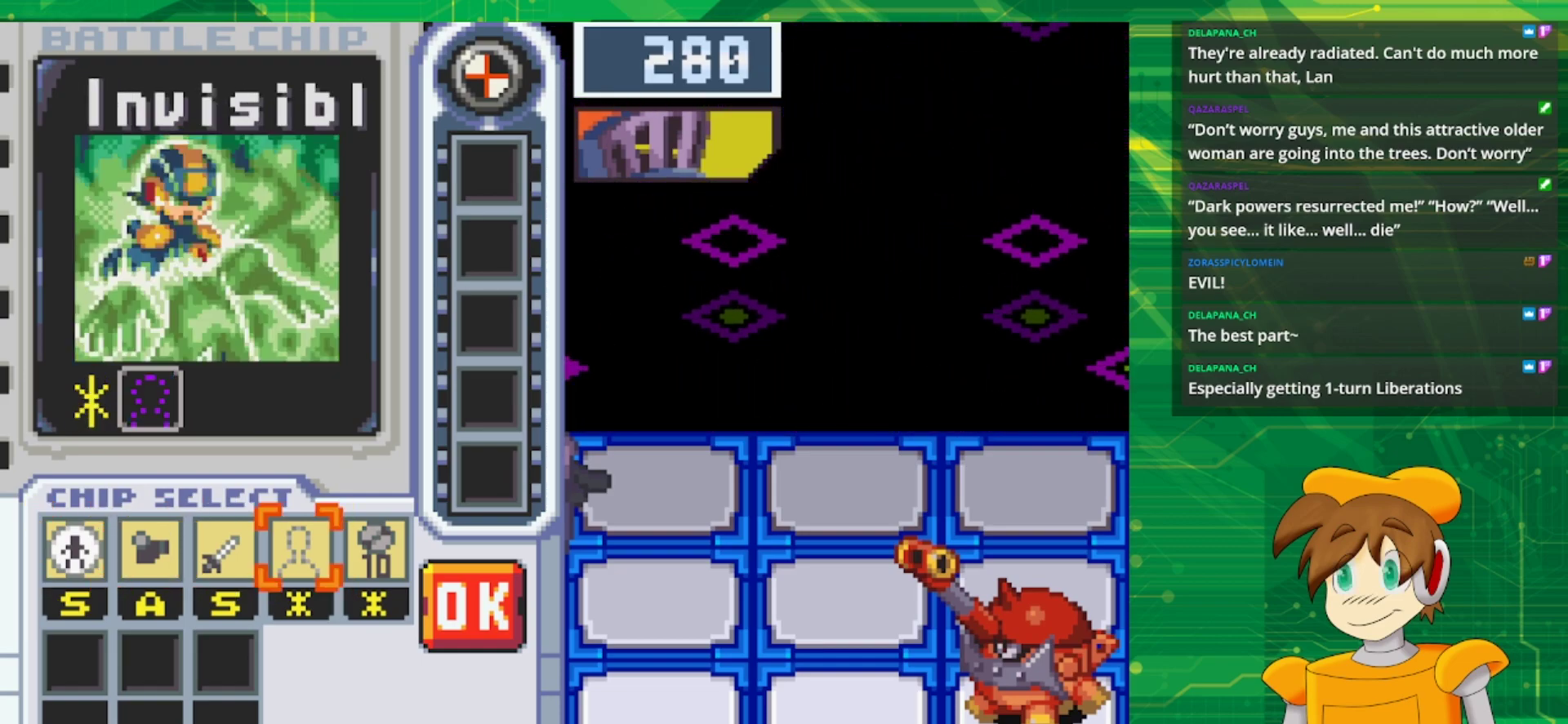
{"buttons": [], "events": []}
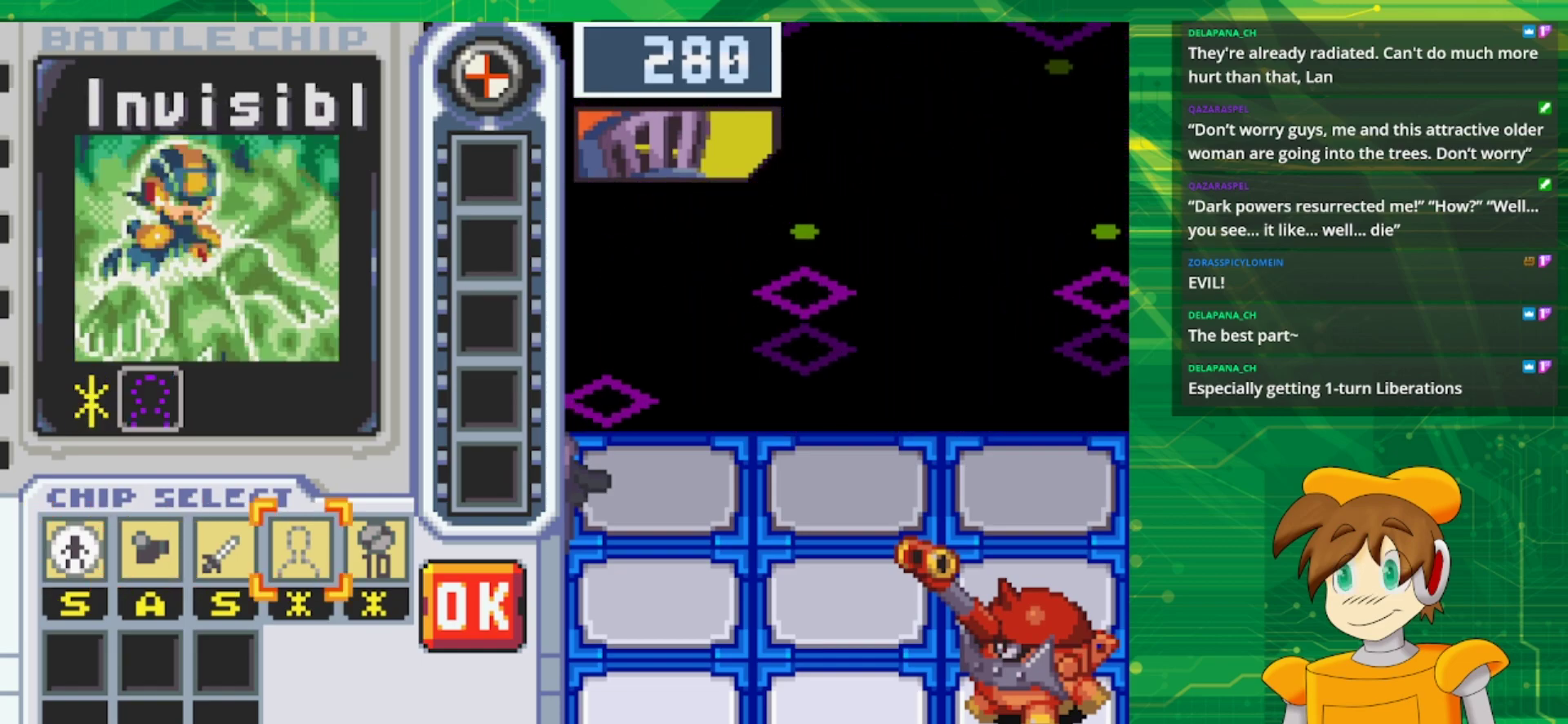
{"buttons": ["A"], "events": [[167, "A", "down"], [283, "A", "up"], [333, "DPAD_RIGHT", "down"], [433, "A", "down"], [467, "DPAD_RIGHT", "up"]]}
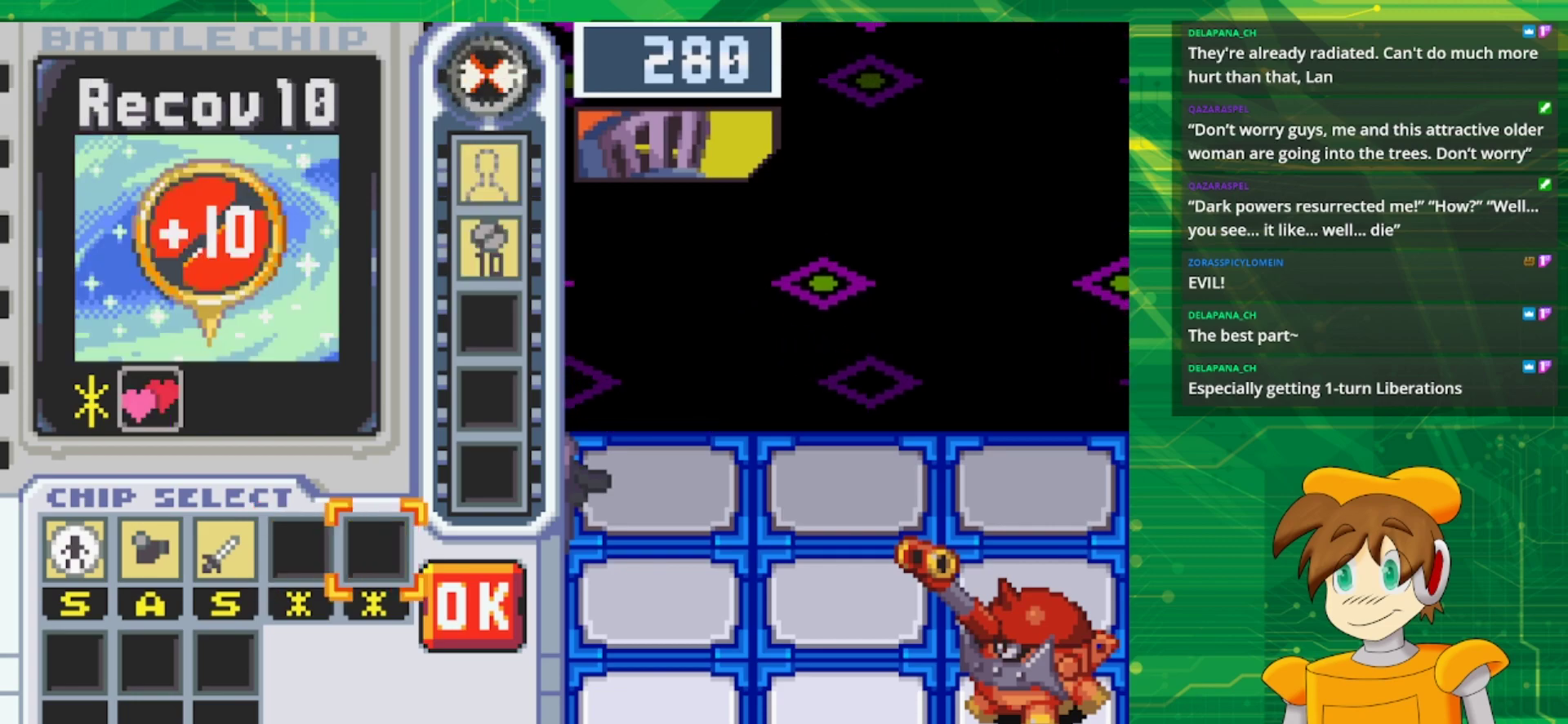
{"buttons": ["DPAD_LEFT"], "events": [[83, "DPAD_LEFT", "down"], [100, "A", "up"], [217, "DPAD_LEFT", "up"], [283, "DPAD_LEFT", "down"], [383, "DPAD_LEFT", "up"], [450, "DPAD_LEFT", "down"]]}
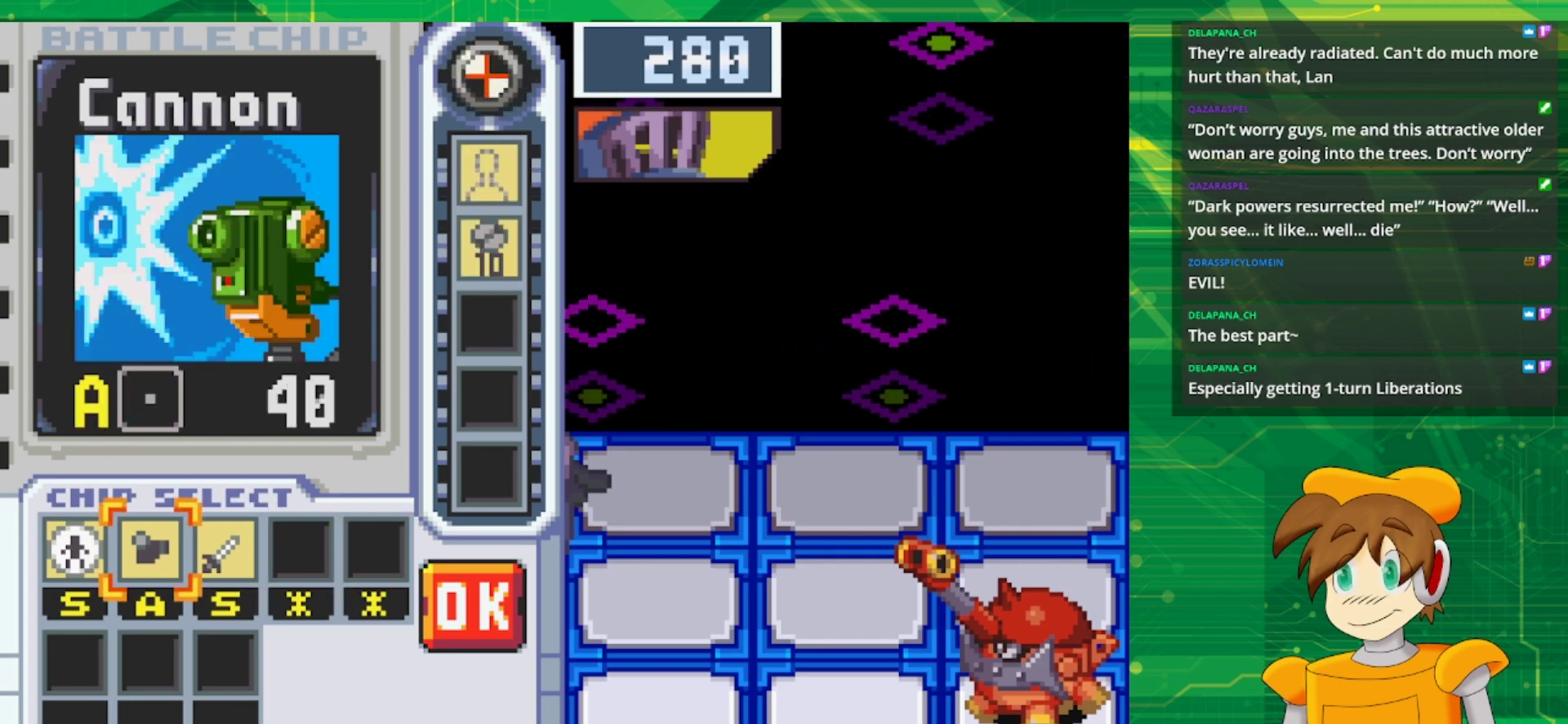
{"buttons": ["DPAD_RIGHT"], "events": [[50, "A", "down"], [100, "DPAD_LEFT", "up"], [217, "A", "up"], [467, "DPAD_RIGHT", "down"]]}
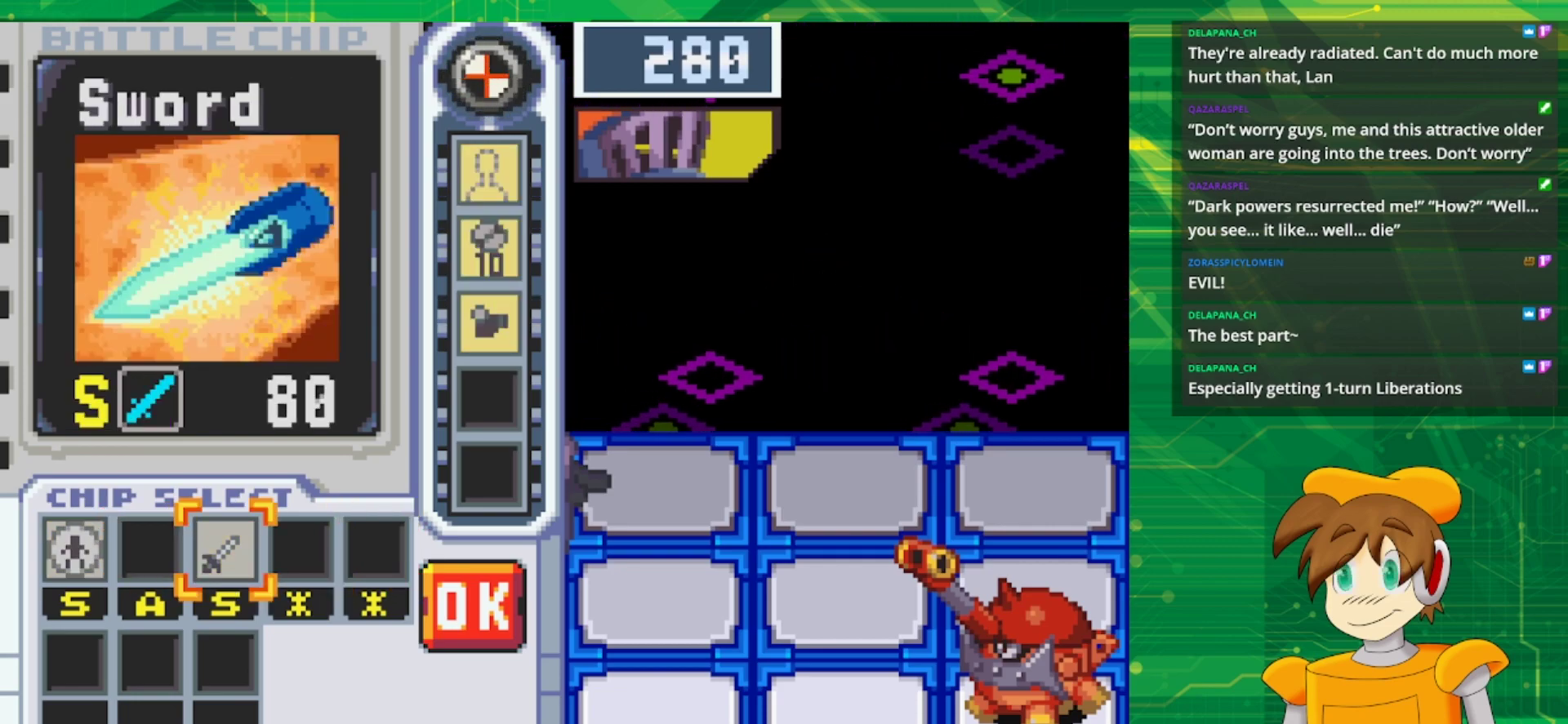
{"buttons": ["DPAD_RIGHT"], "events": [[33, "DPAD_RIGHT", "up"], [117, "DPAD_RIGHT", "down"], [233, "DPAD_RIGHT", "up"], [317, "DPAD_RIGHT", "down"], [433, "DPAD_RIGHT", "up"], [500, "DPAD_RIGHT", "down"]]}